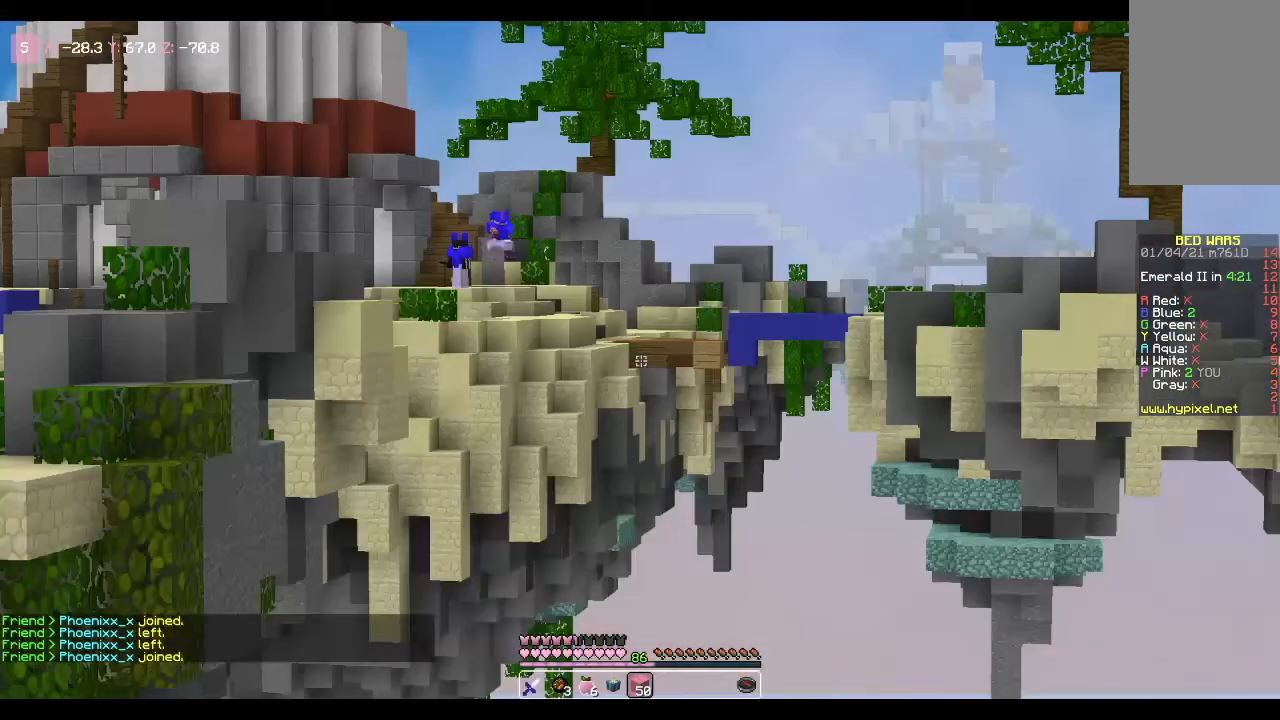
Gameplay with keyboard and mouse; each line is a JSON object with the keys and mouse buttons held at the frame after it. "events" lists presses ("down") and releases ("up") of "a", "d", "s", "space", "w", "mouse_left" and "mouse_right" between this image and that frame as [ms after this image, input, new state], when the widget could be followed in between. "mouse_left", "mouse_right" = the "left", "right" buttons of the "mouse" list. No other keys are recorded. Fast repeated clicks can show as one long hold. Mouse movement is not recorded.
{"keys": [], "mouse": [], "events": []}
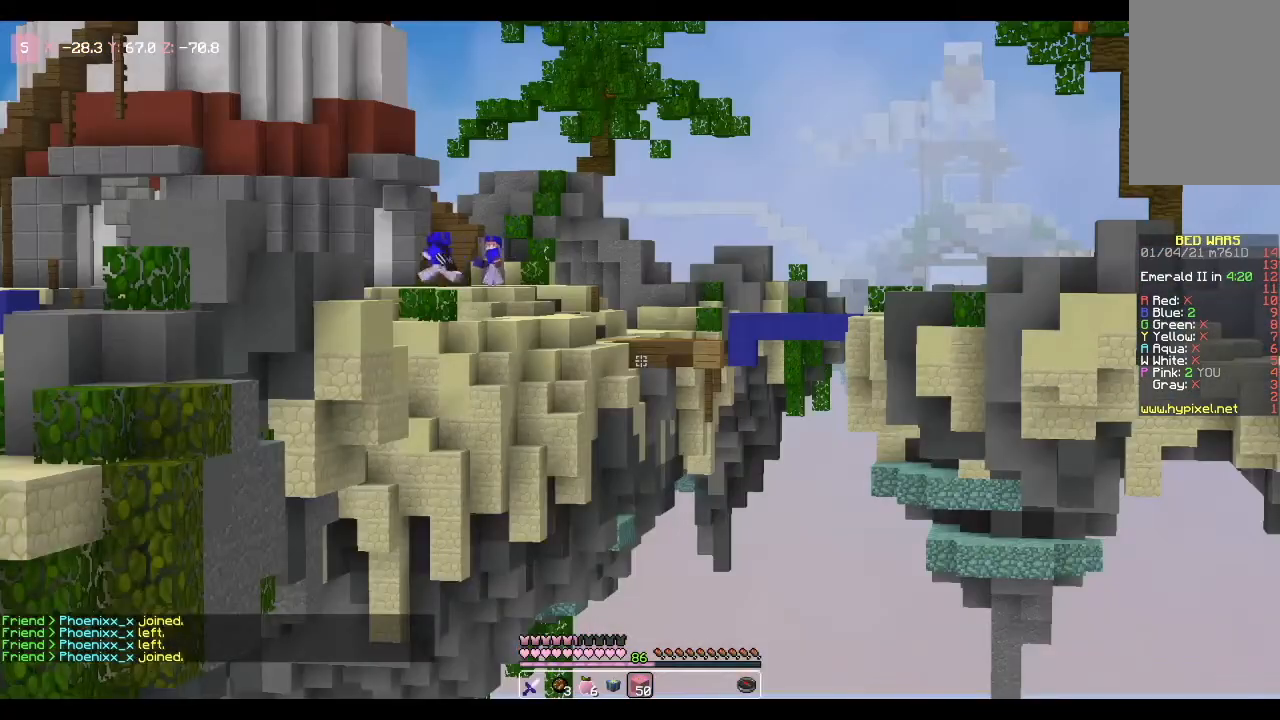
{"keys": [], "mouse": [], "events": []}
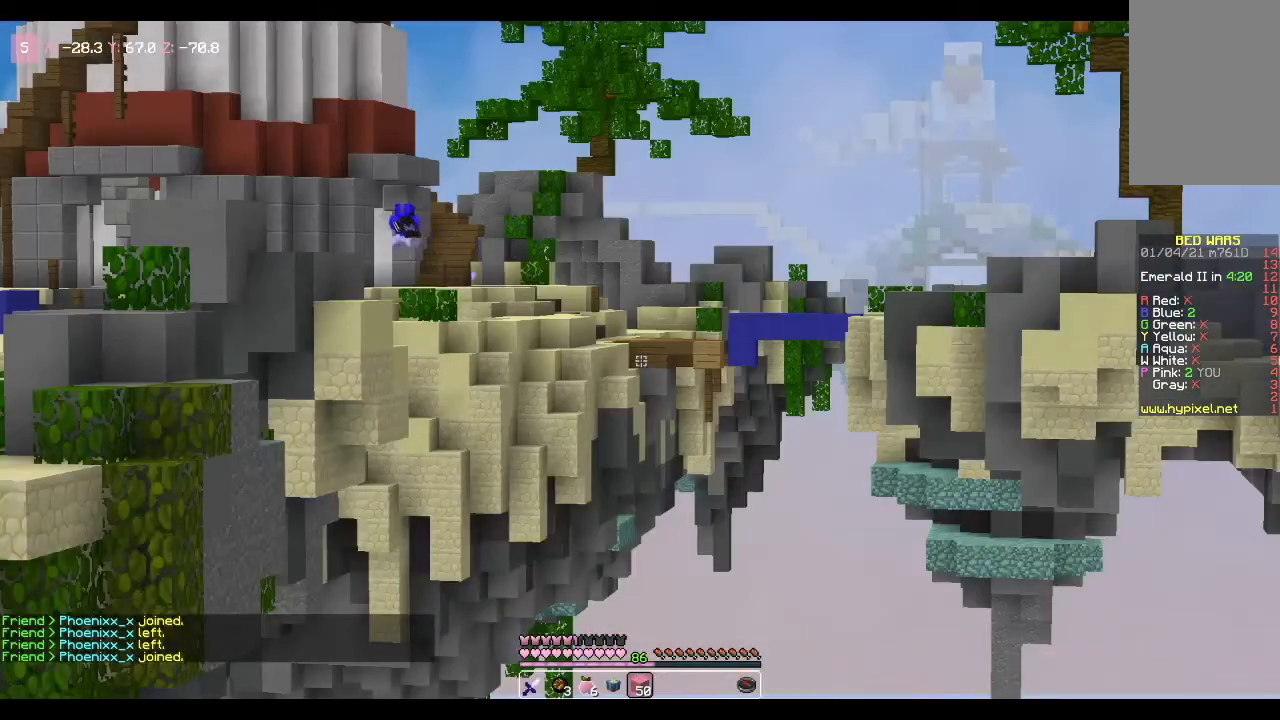
{"keys": ["space", "w"], "mouse": [], "events": [[300, "w", "down"], [434, "space", "down"]]}
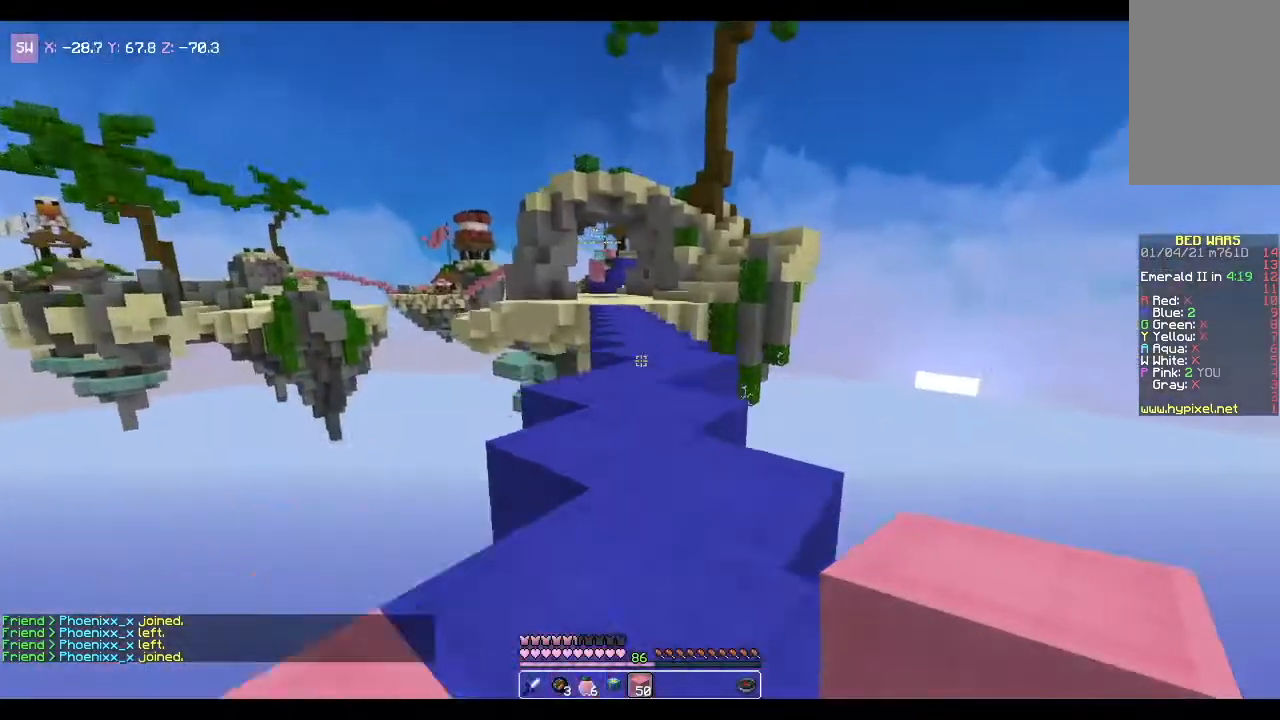
{"keys": [], "mouse": [], "events": [[101, "space", "up"], [334, "w", "up"], [367, "d", "down"], [468, "d", "up"]]}
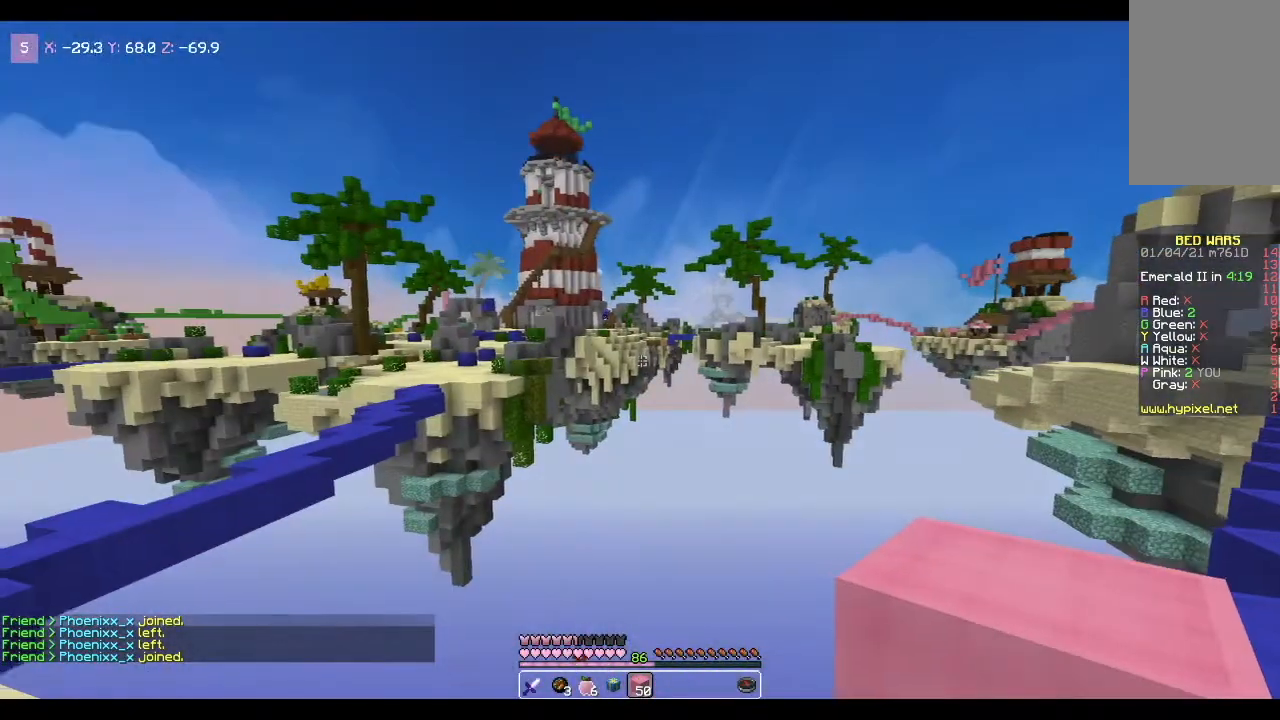
{"keys": [], "mouse": [], "events": []}
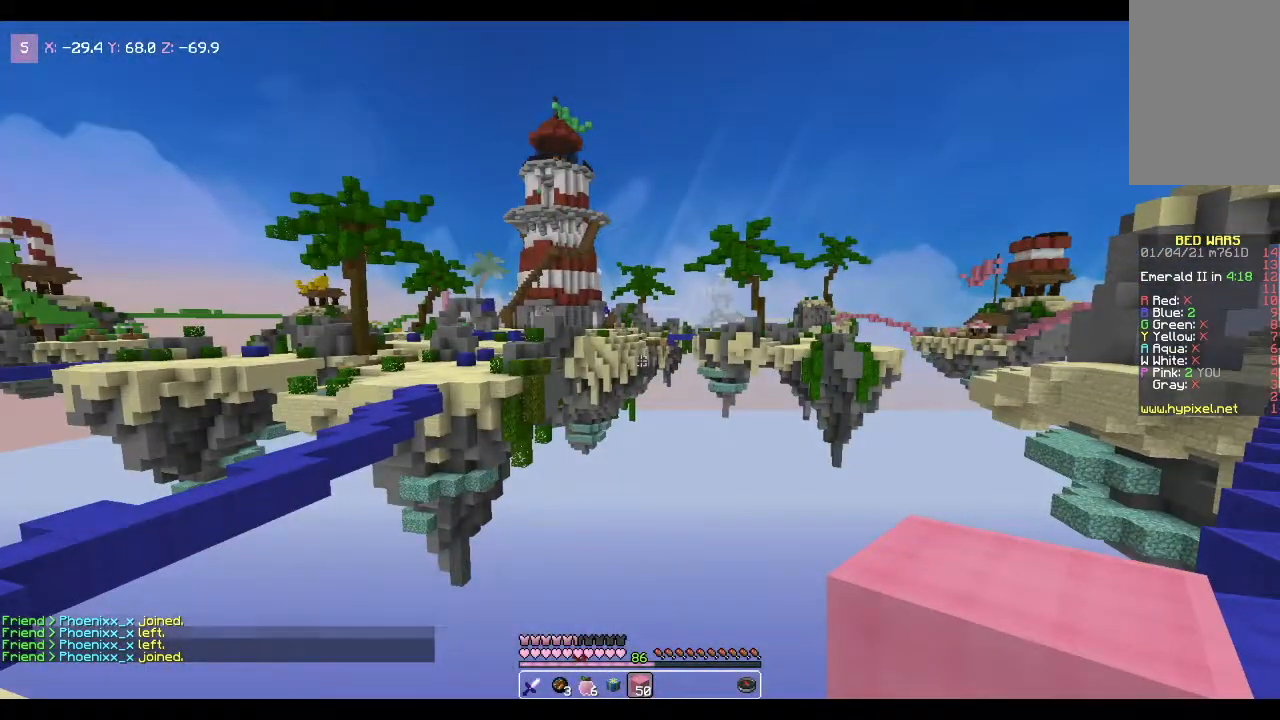
{"keys": ["w"], "mouse": [], "events": [[401, "w", "down"]]}
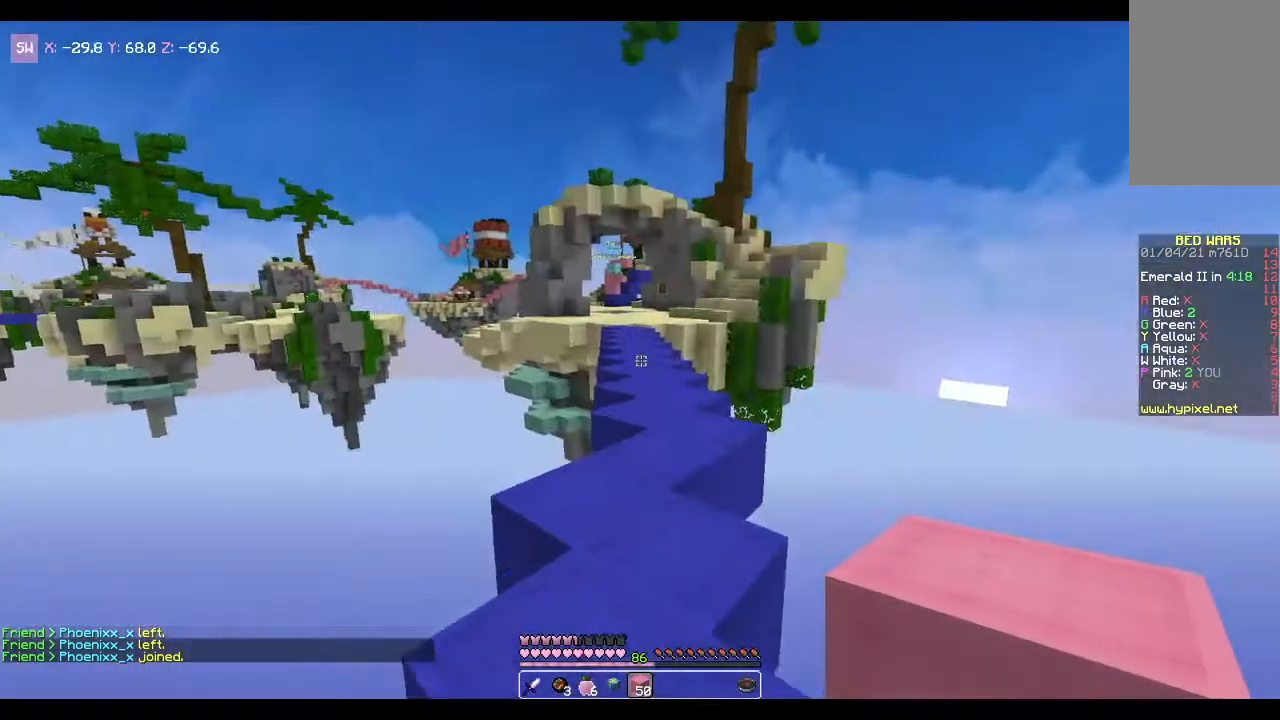
{"keys": ["space", "w"], "mouse": [], "events": [[133, "space", "down"]]}
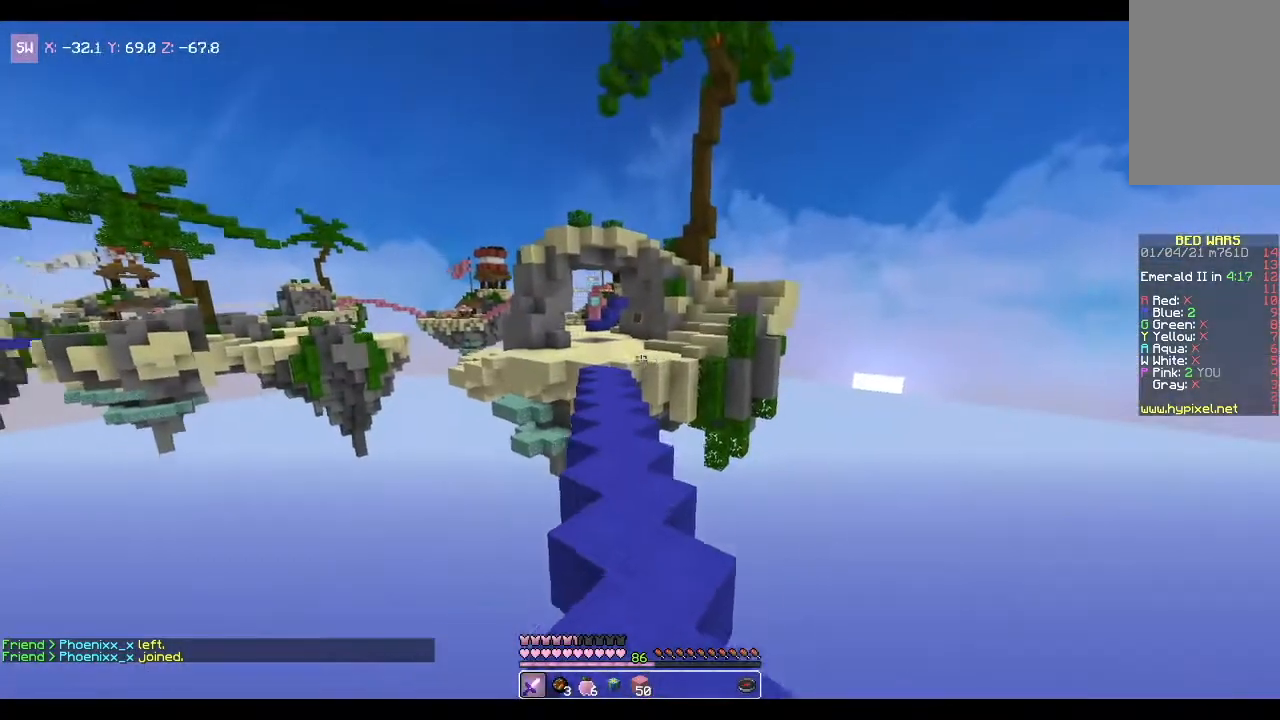
{"keys": ["space", "w"], "mouse": [], "events": []}
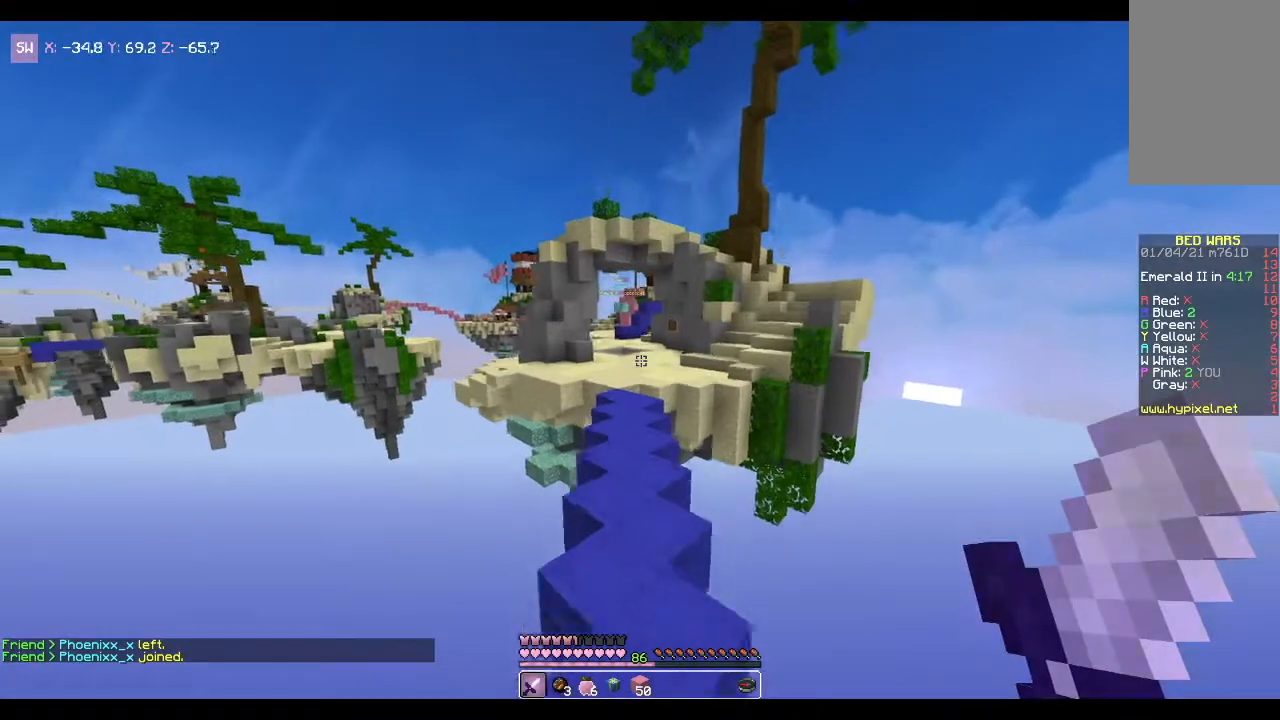
{"keys": ["space", "w"], "mouse": [], "events": []}
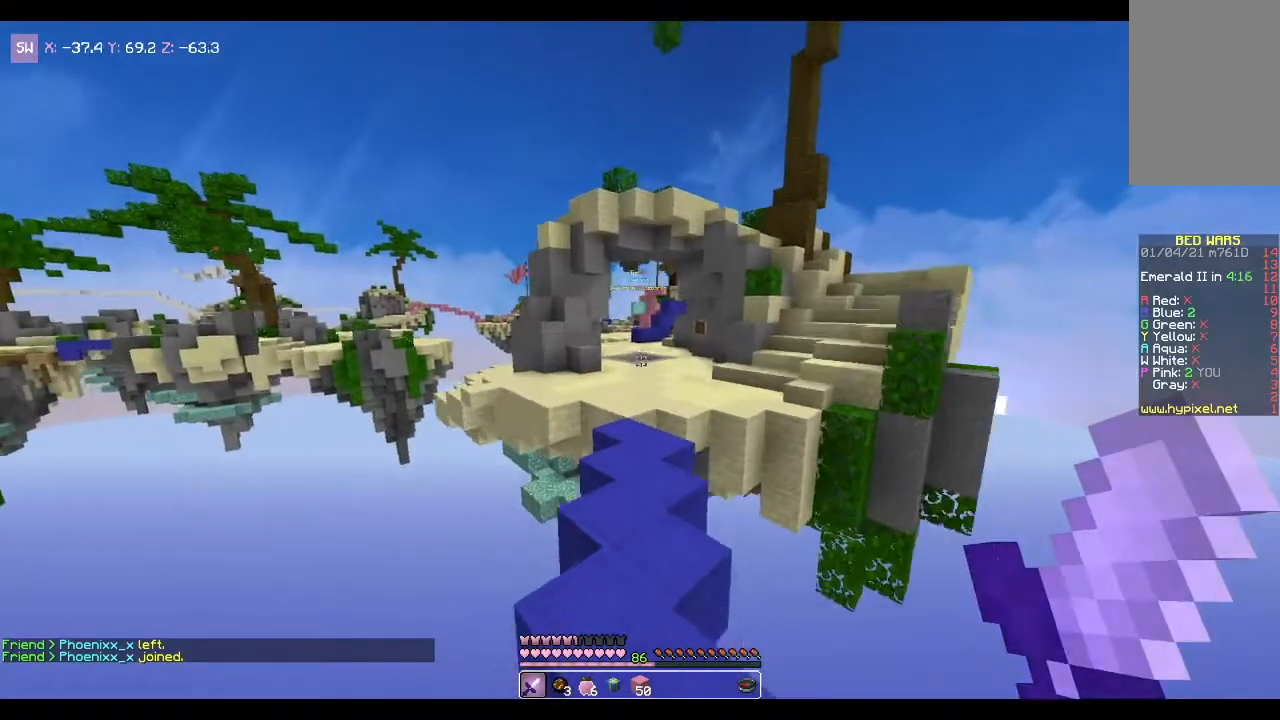
{"keys": ["space", "w"], "mouse": [], "events": []}
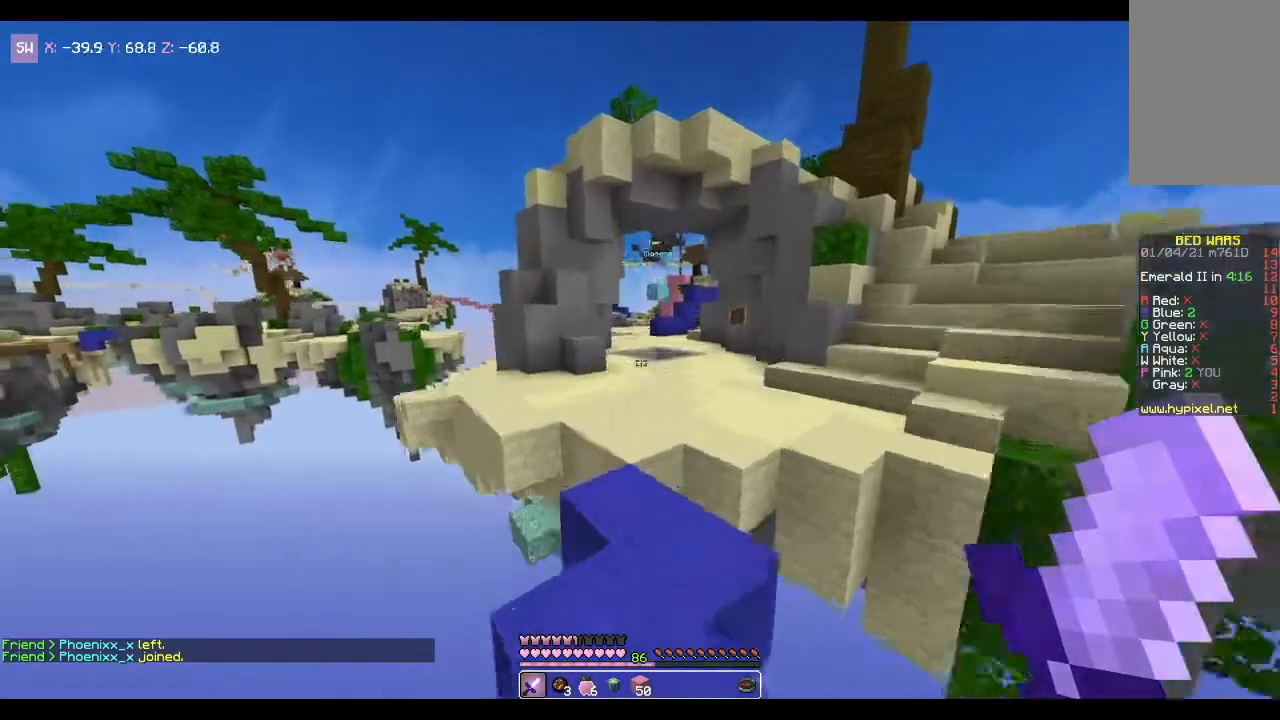
{"keys": ["space", "w"], "mouse": [], "events": []}
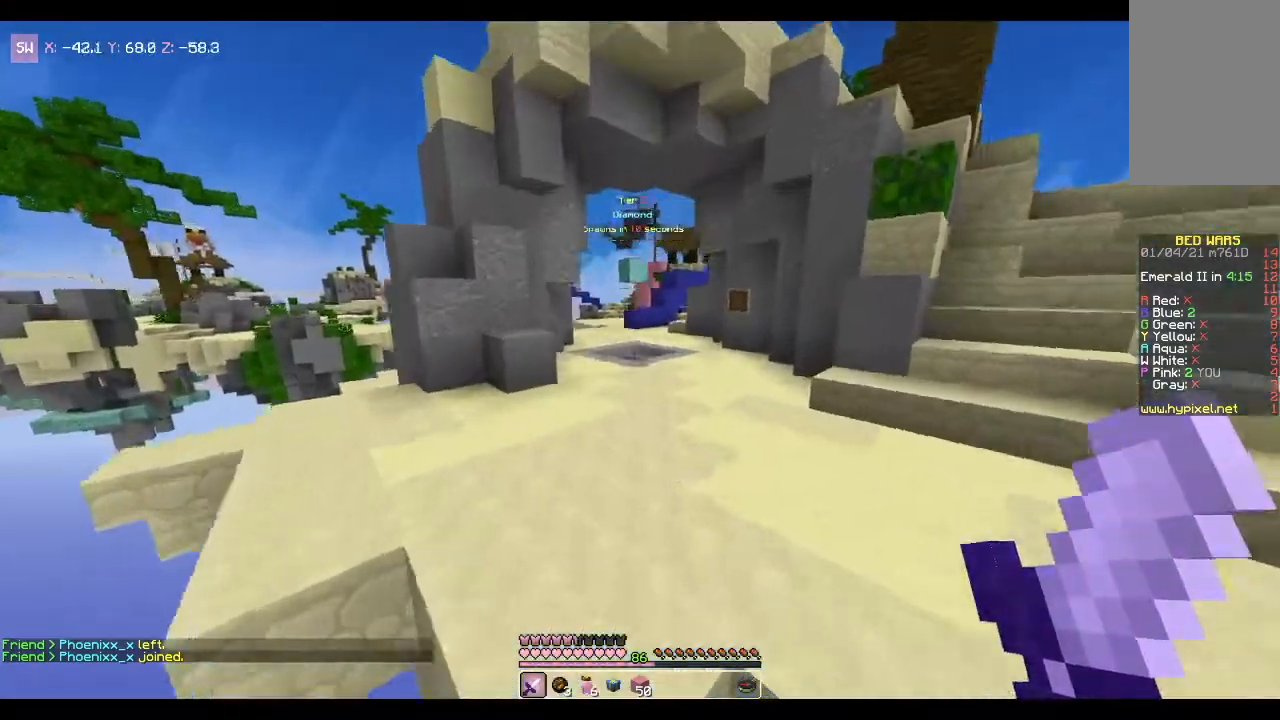
{"keys": ["space", "w"], "mouse": [], "events": []}
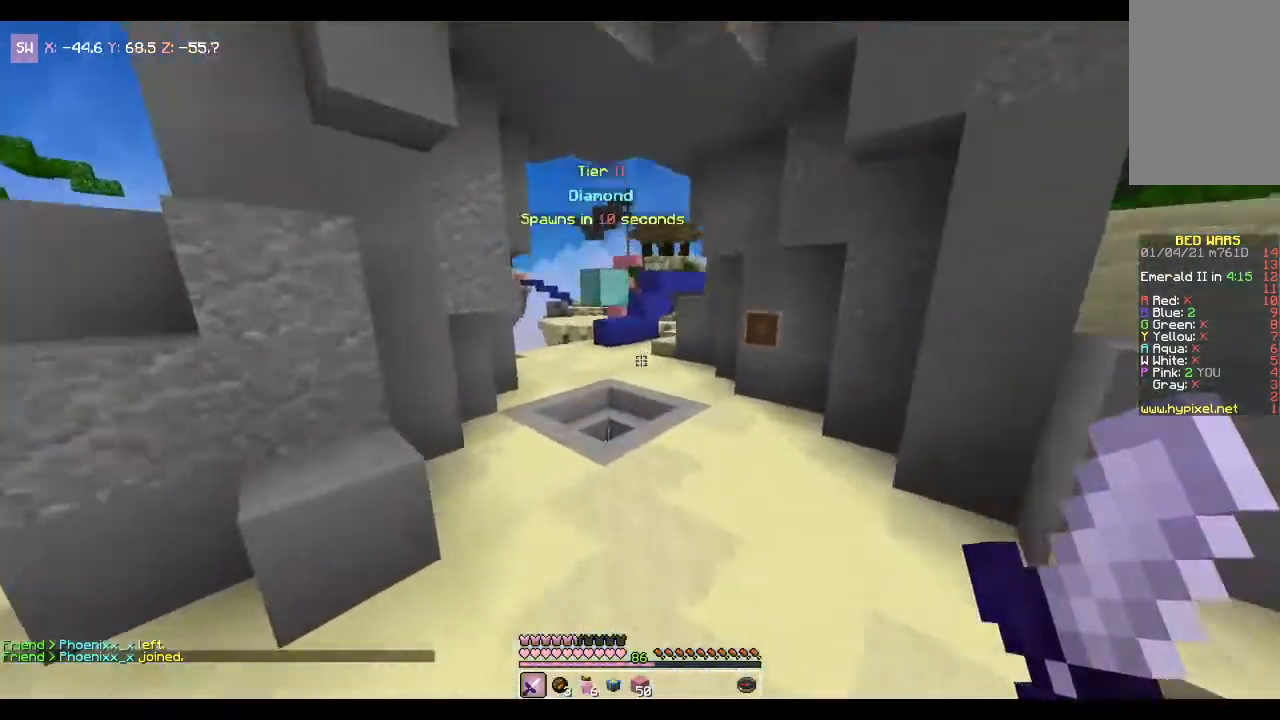
{"keys": ["w"], "mouse": [], "events": [[334, "space", "up"]]}
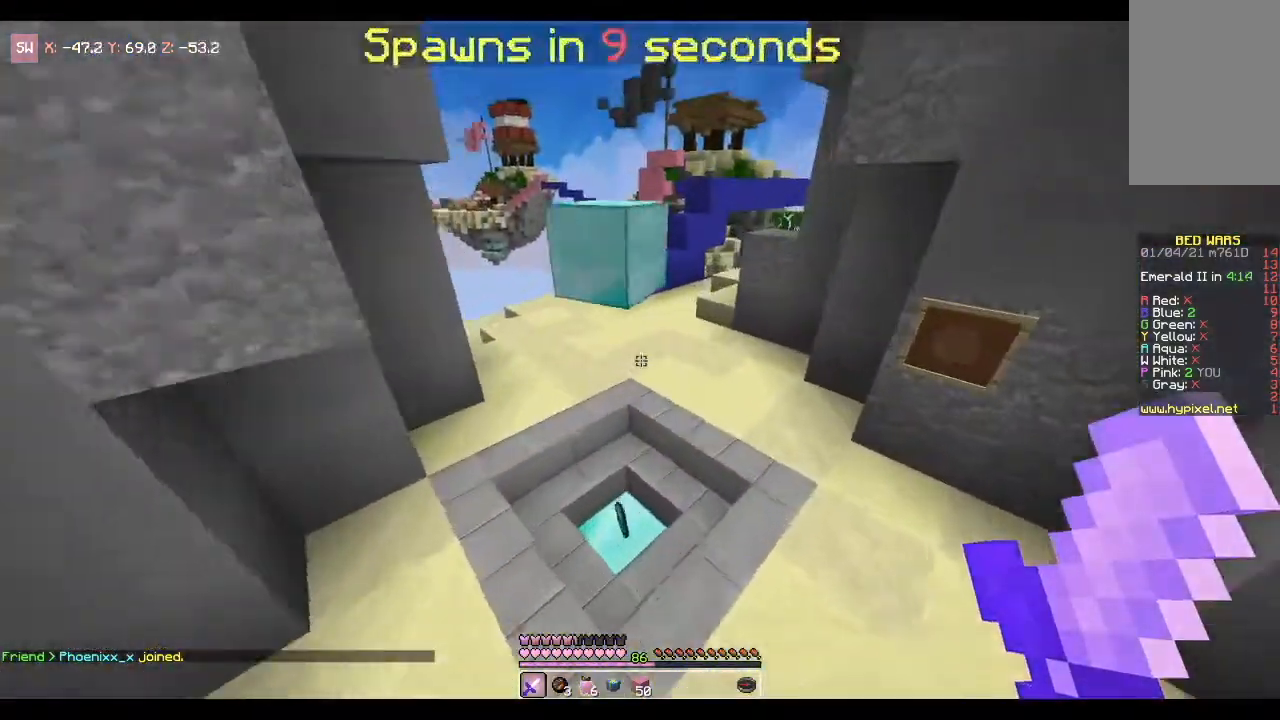
{"keys": ["a", "w"], "mouse": [], "events": [[468, "a", "down"]]}
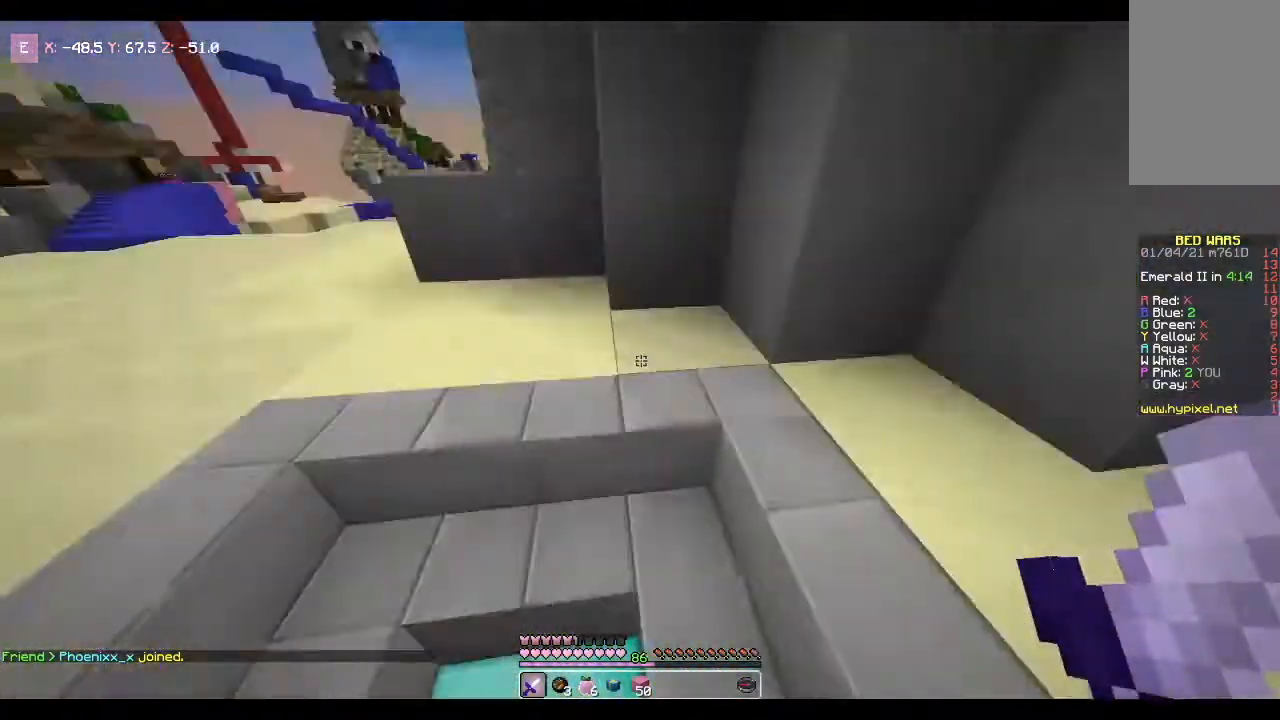
{"keys": ["w"], "mouse": [], "events": [[467, "a", "up"]]}
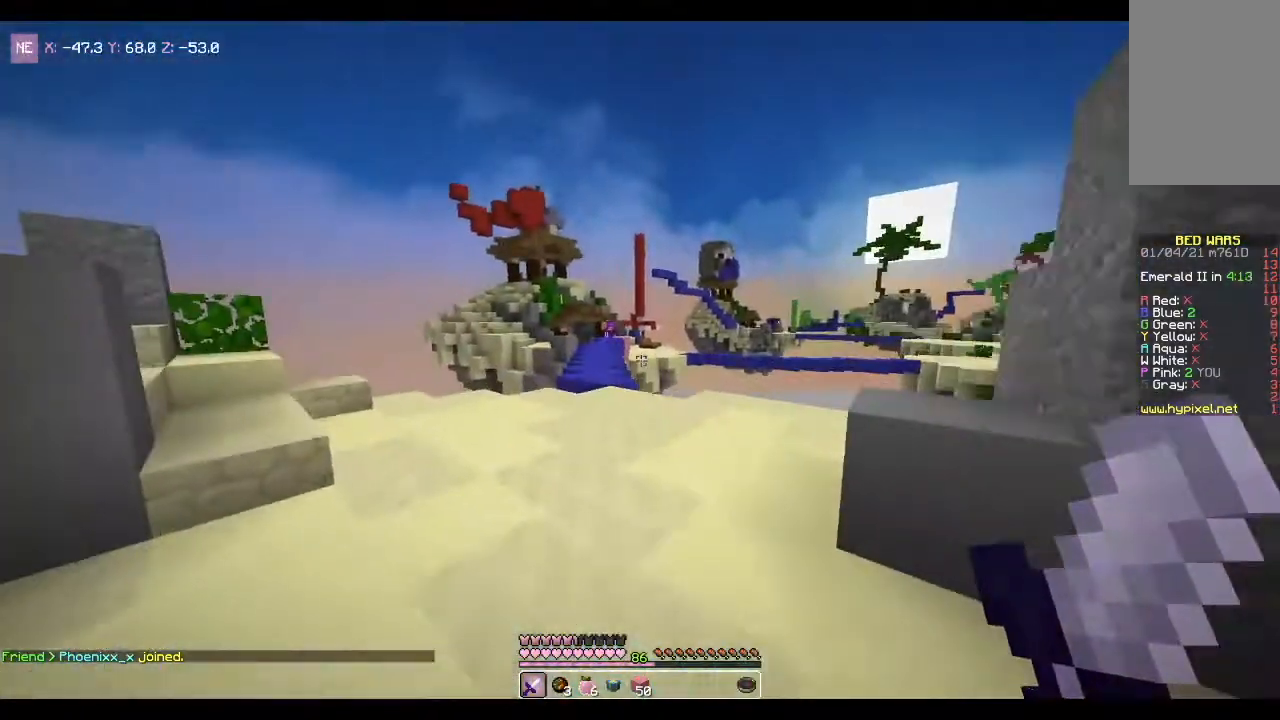
{"keys": ["a"], "mouse": [], "events": [[167, "space", "down"], [267, "a", "down"], [334, "space", "up"], [434, "w", "up"]]}
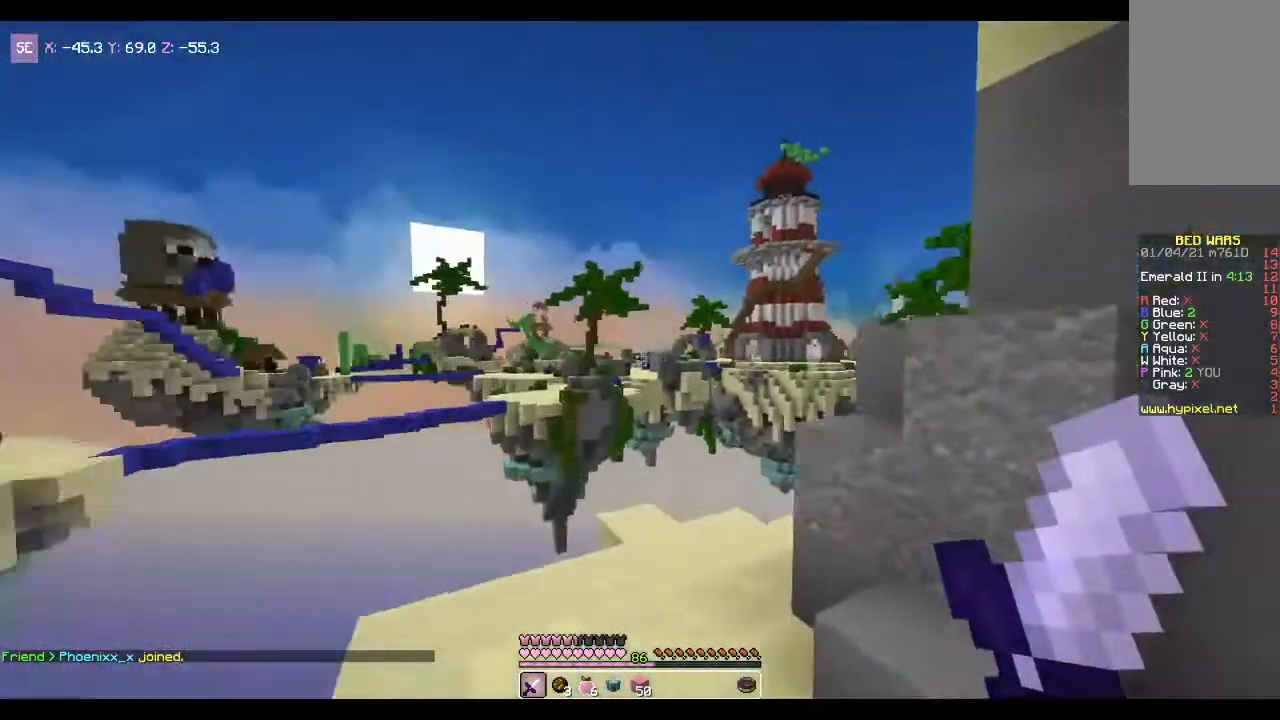
{"keys": [], "mouse": [], "events": [[200, "a", "up"]]}
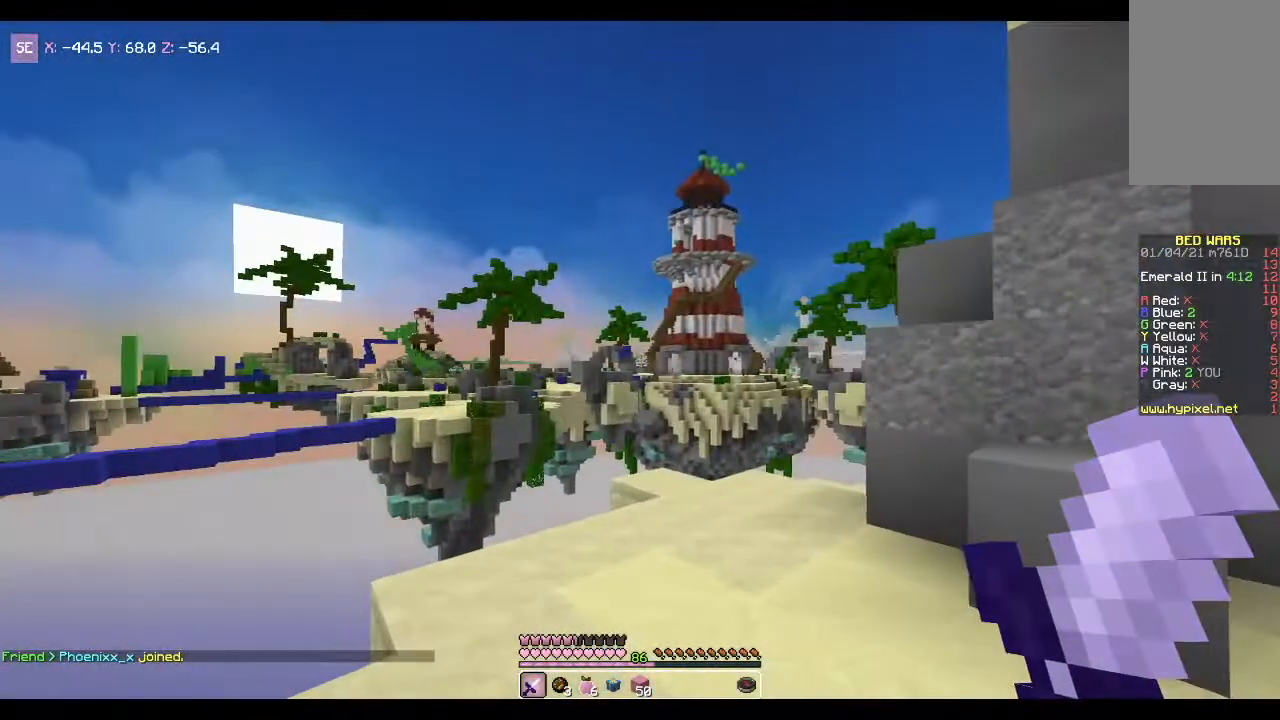
{"keys": [], "mouse": [], "events": [[367, "a", "down"], [501, "a", "up"]]}
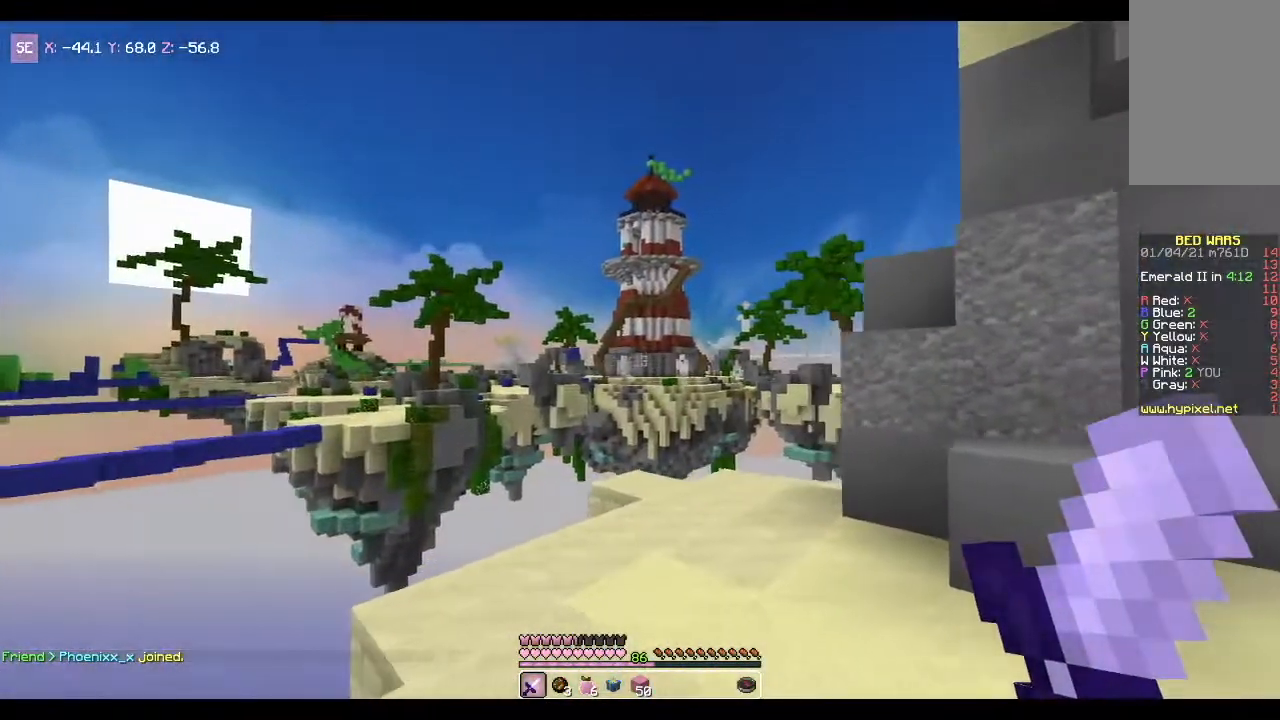
{"keys": ["w"], "mouse": [], "events": [[500, "w", "down"]]}
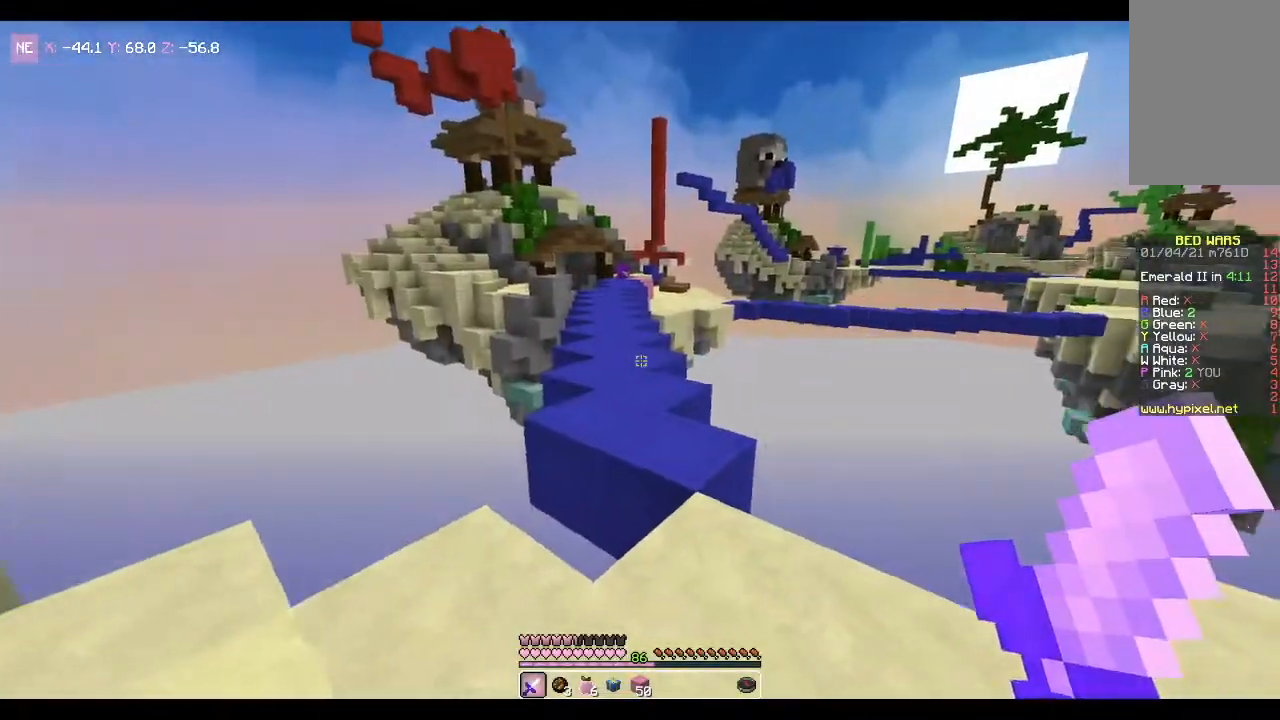
{"keys": ["space", "w"], "mouse": [], "events": [[234, "space", "down"]]}
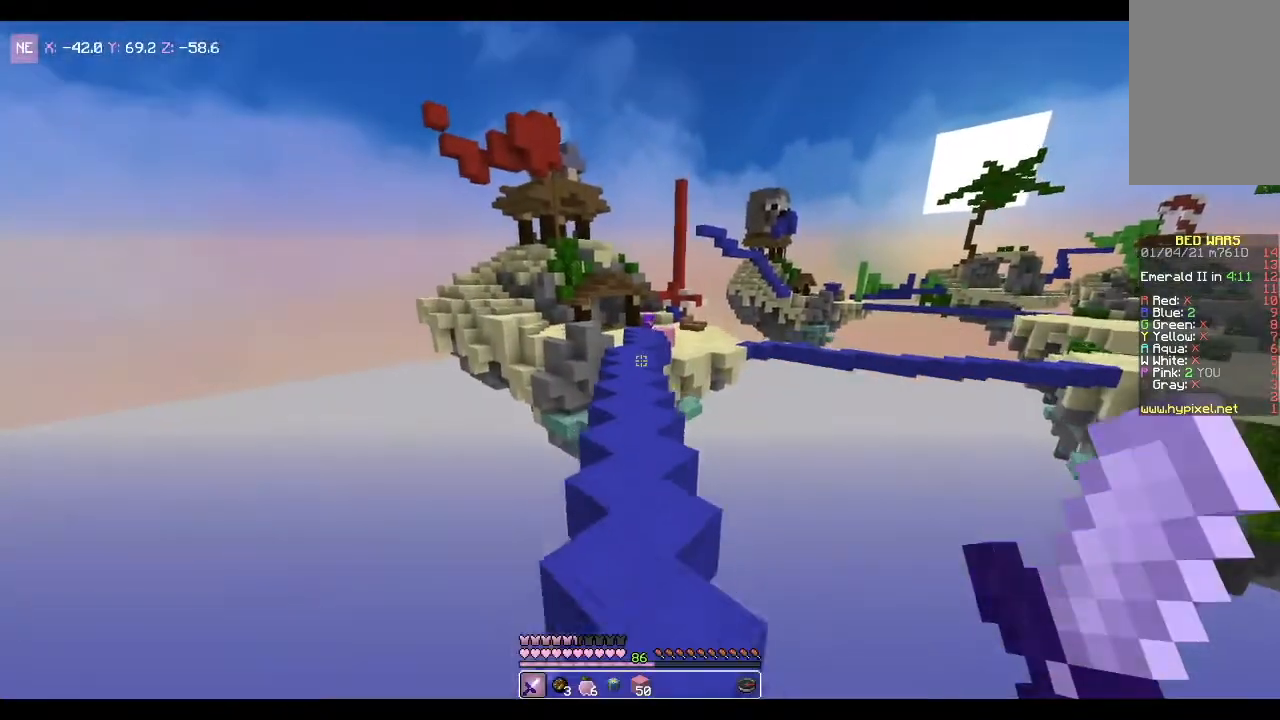
{"keys": ["space", "w"], "mouse": [], "events": []}